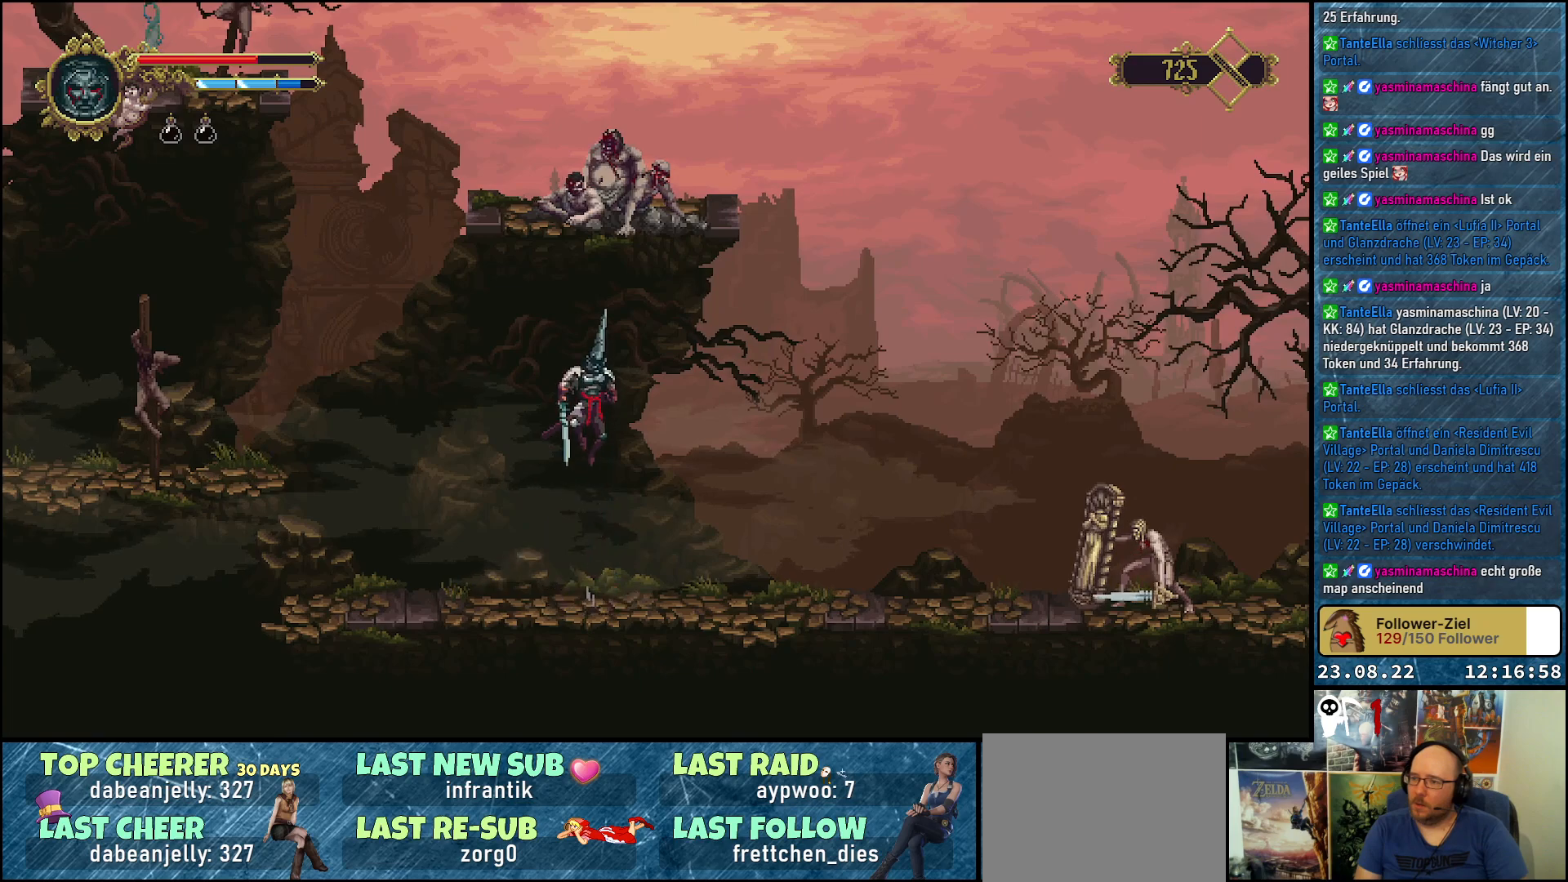
Gameplay with a controller (Xbox layout); each line is a JSON object with the inputs held at the frame after it. "events" lists button and stick changes between this image and that frame as [ms after this image, input, new state], when the widget could be followed in between.
{"buttons": [], "left_stick": "center", "right_stick": "center", "events": [[83, "X", "down"], [283, "A", "up"], [283, "X", "up"], [367, "DPAD_UP", "up"]]}
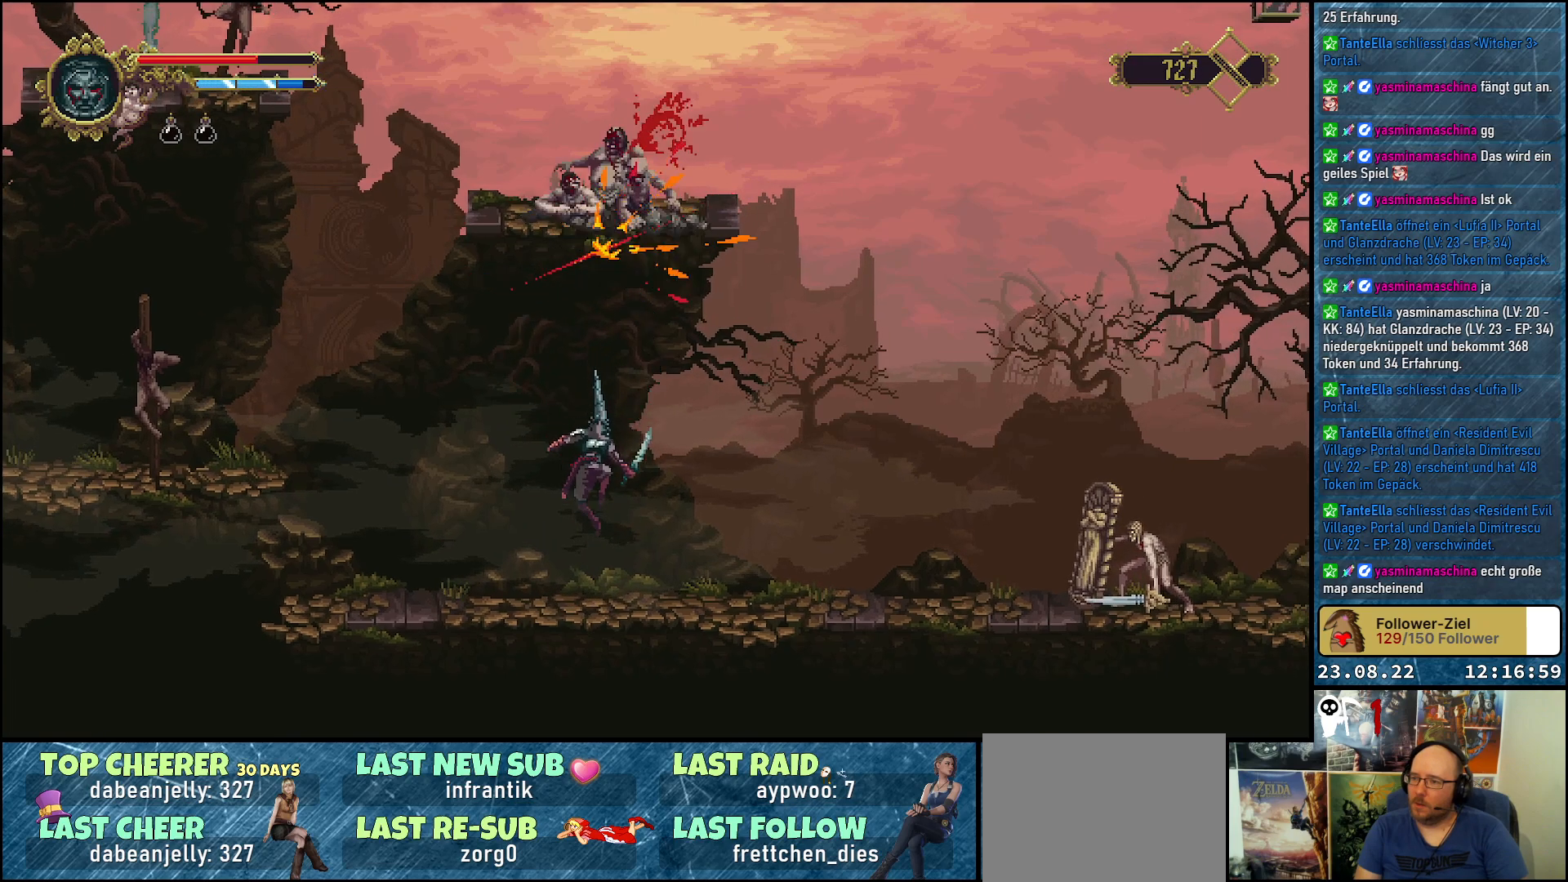
{"buttons": ["DPAD_LEFT"], "left_stick": "center", "right_stick": "center", "events": [[317, "DPAD_LEFT", "down"]]}
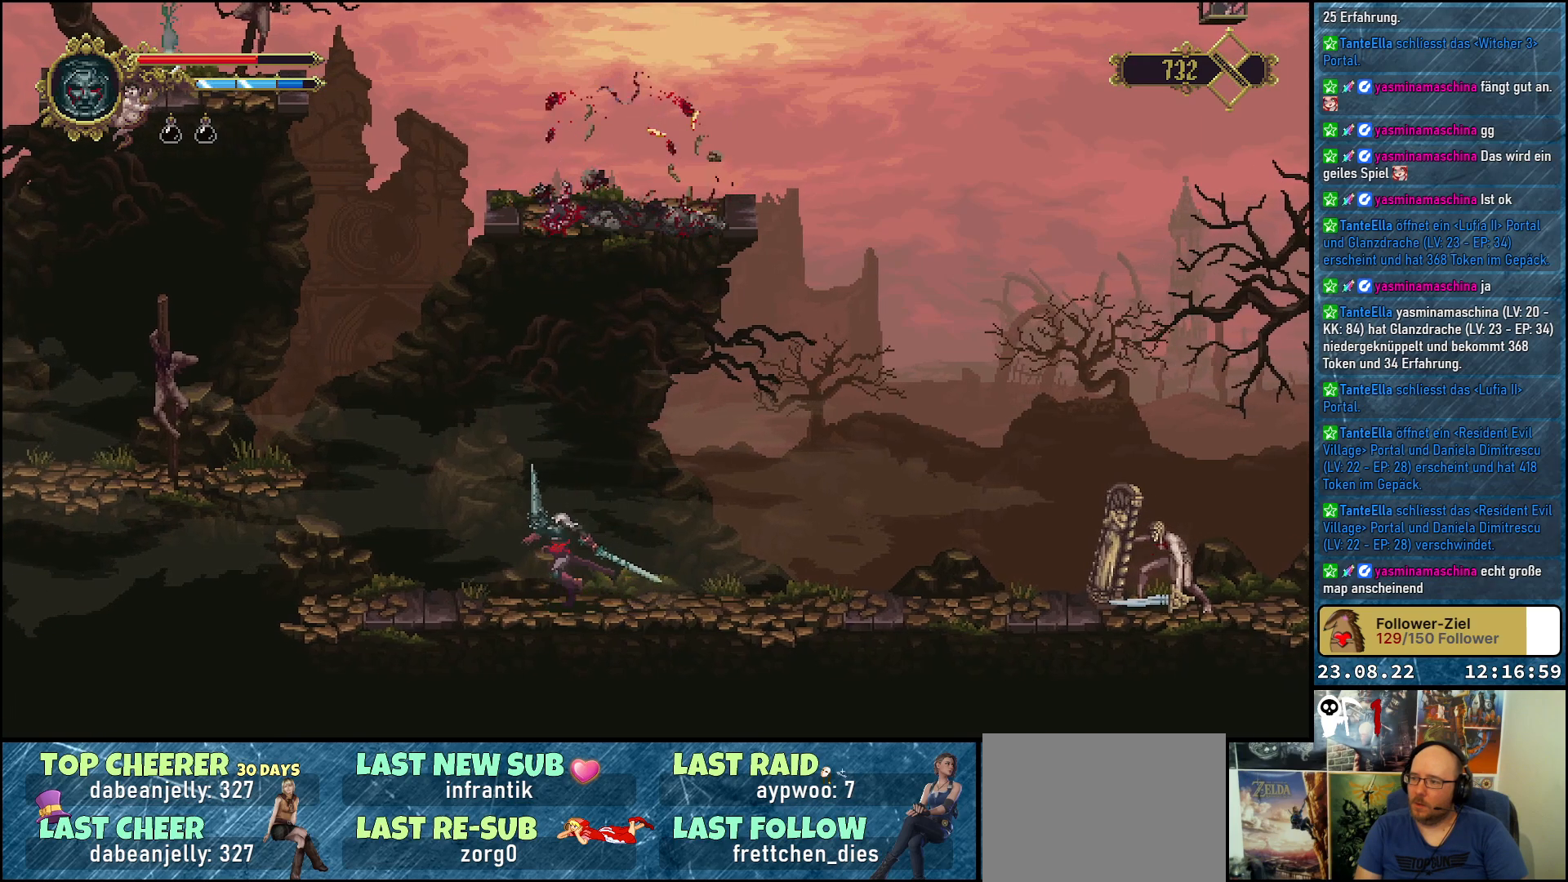
{"buttons": ["A", "DPAD_LEFT"], "left_stick": "center", "right_stick": "center", "events": [[467, "A", "down"]]}
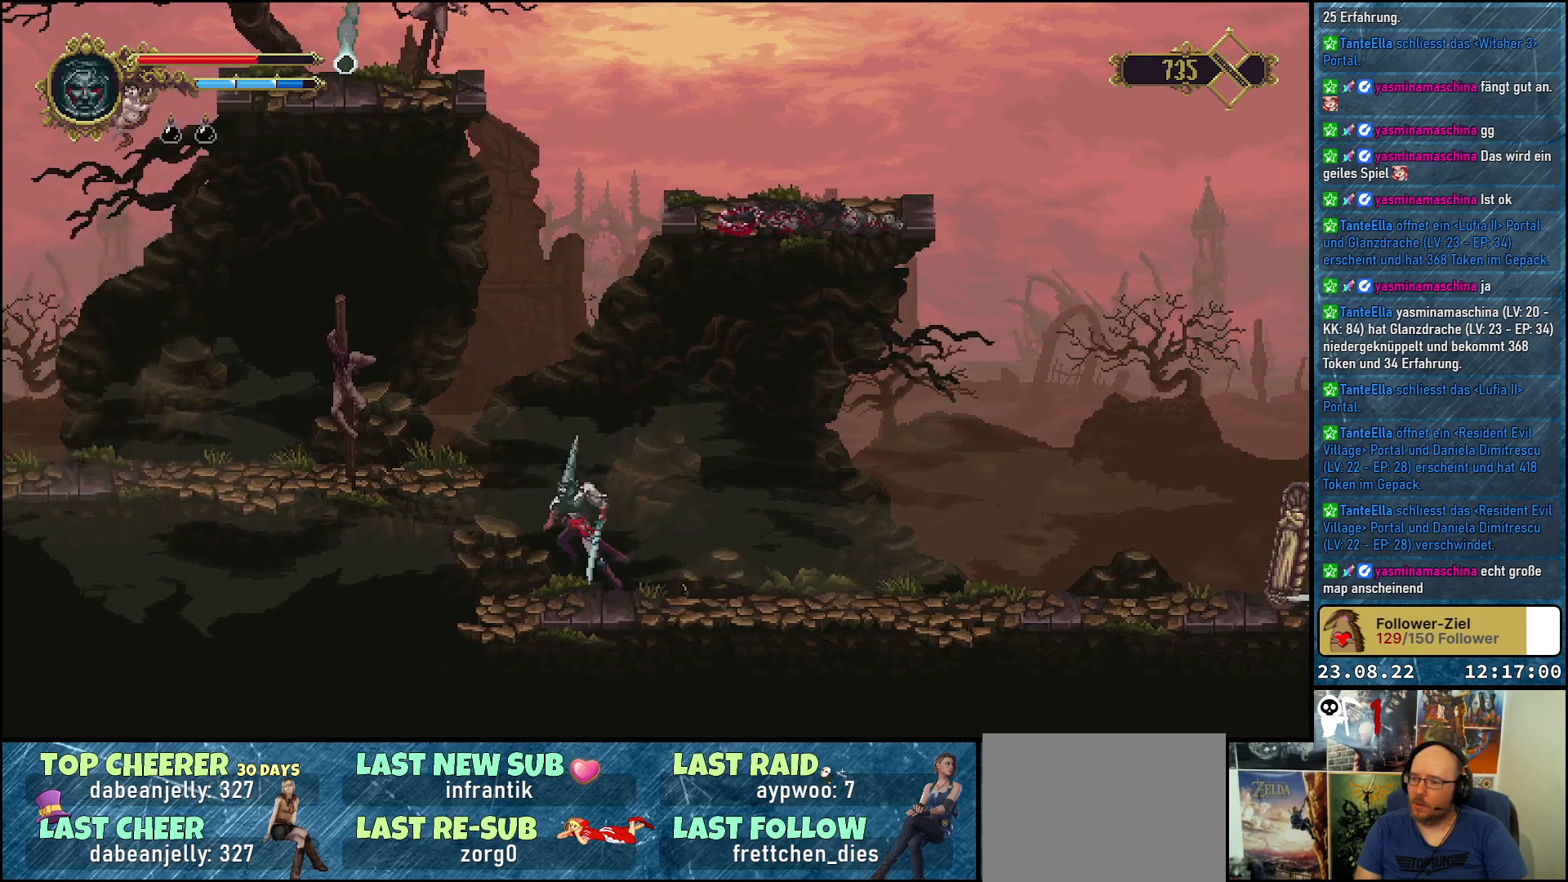
{"buttons": [], "left_stick": "center", "right_stick": "center", "events": [[267, "A", "up"], [500, "DPAD_LEFT", "up"]]}
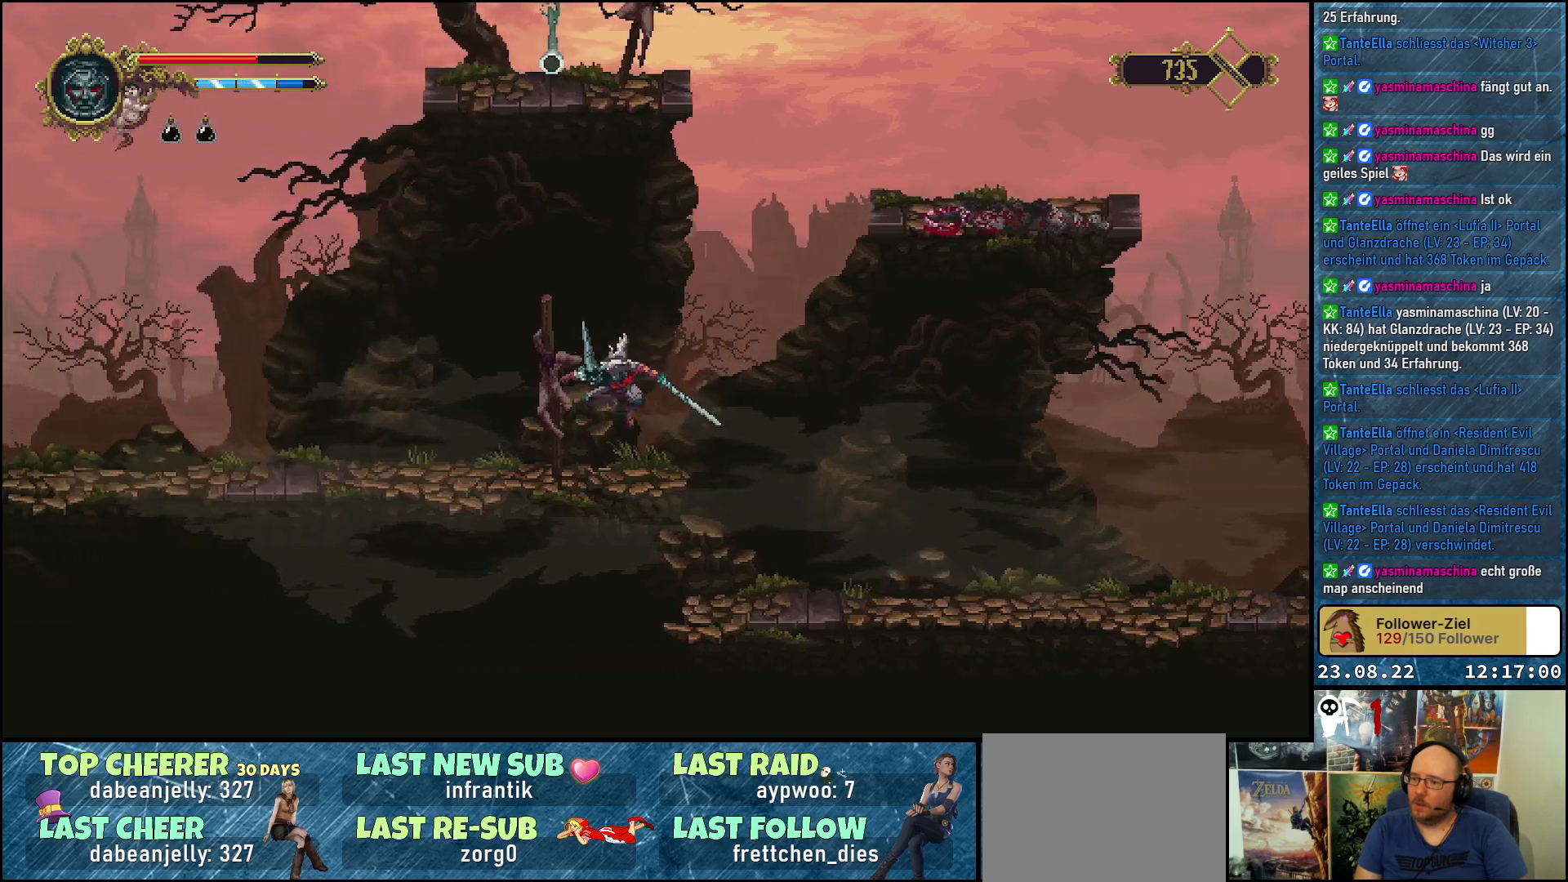
{"buttons": ["A", "DPAD_RIGHT"], "left_stick": "center", "right_stick": "center", "events": [[133, "DPAD_RIGHT", "down"], [467, "A", "down"]]}
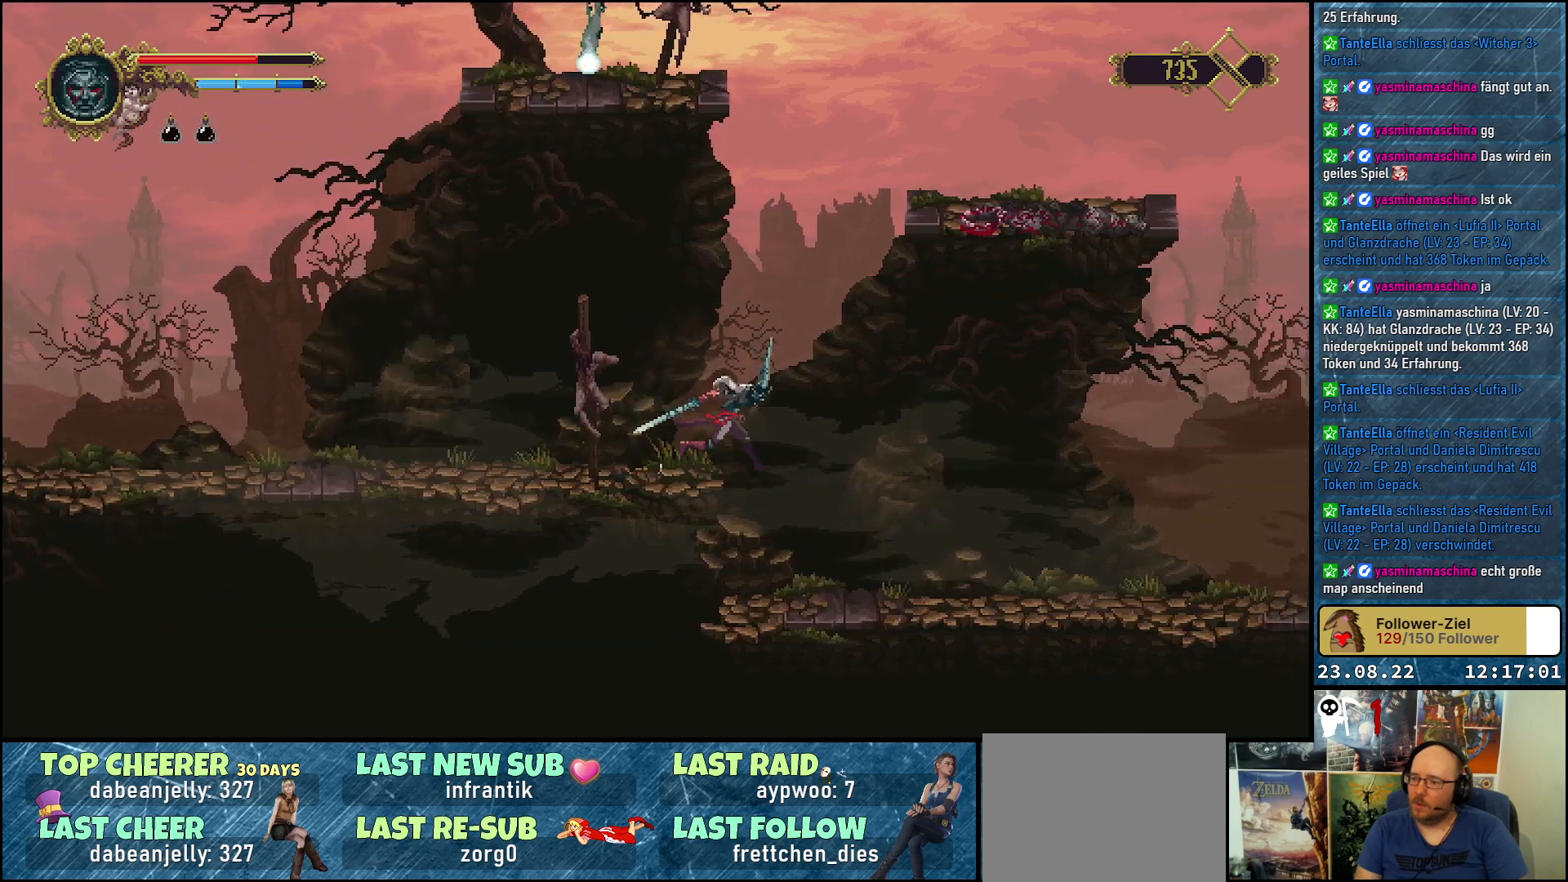
{"buttons": ["A", "DPAD_RIGHT"], "left_stick": "center", "right_stick": "center", "events": []}
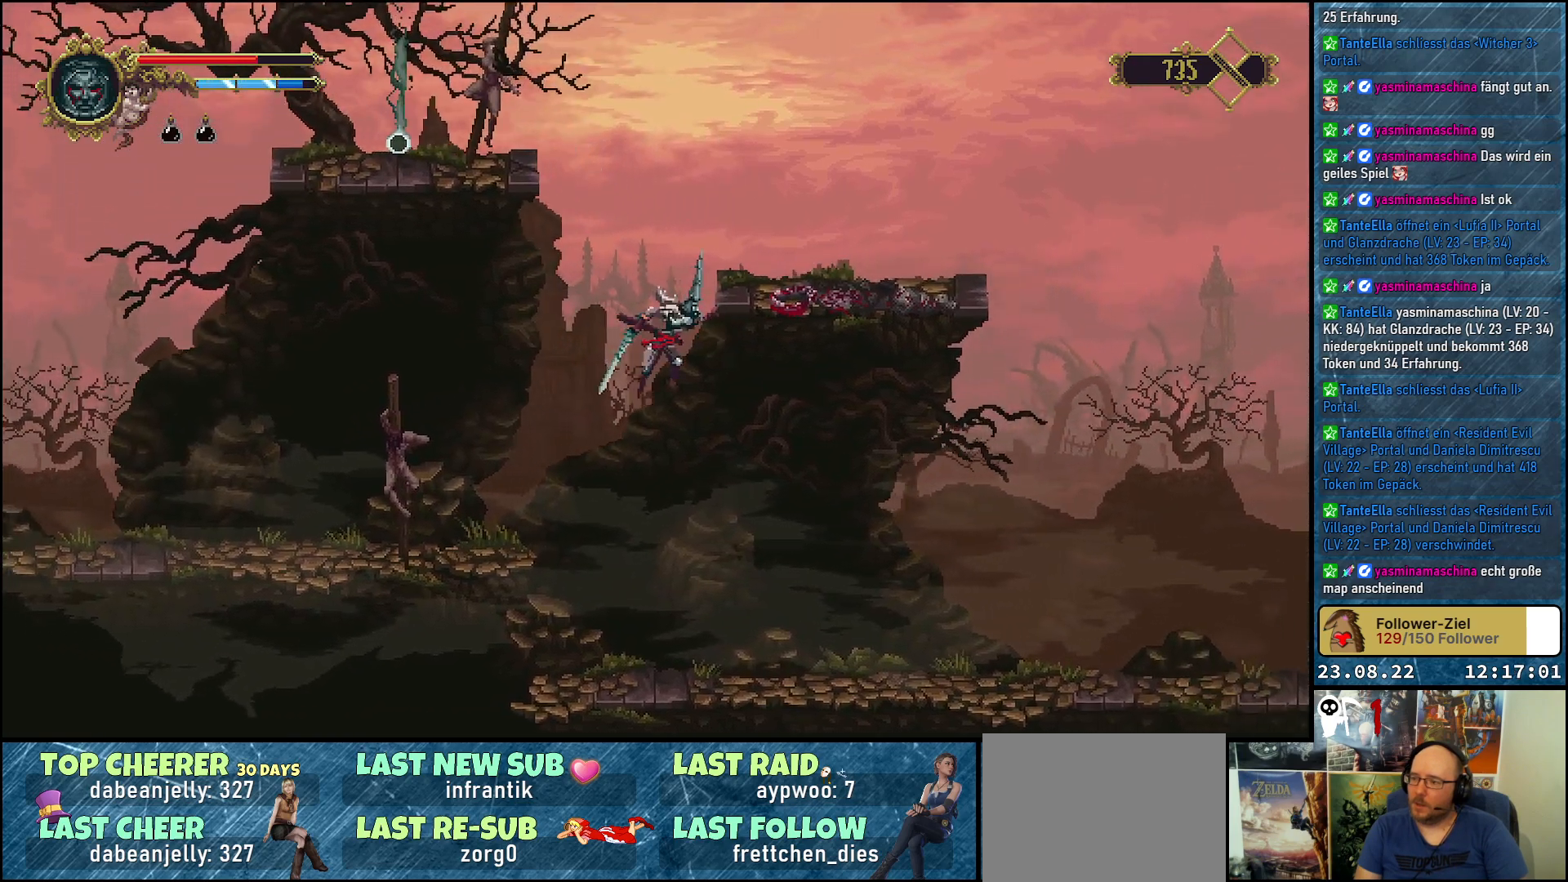
{"buttons": ["A", "DPAD_RIGHT"], "left_stick": "center", "right_stick": "center", "events": []}
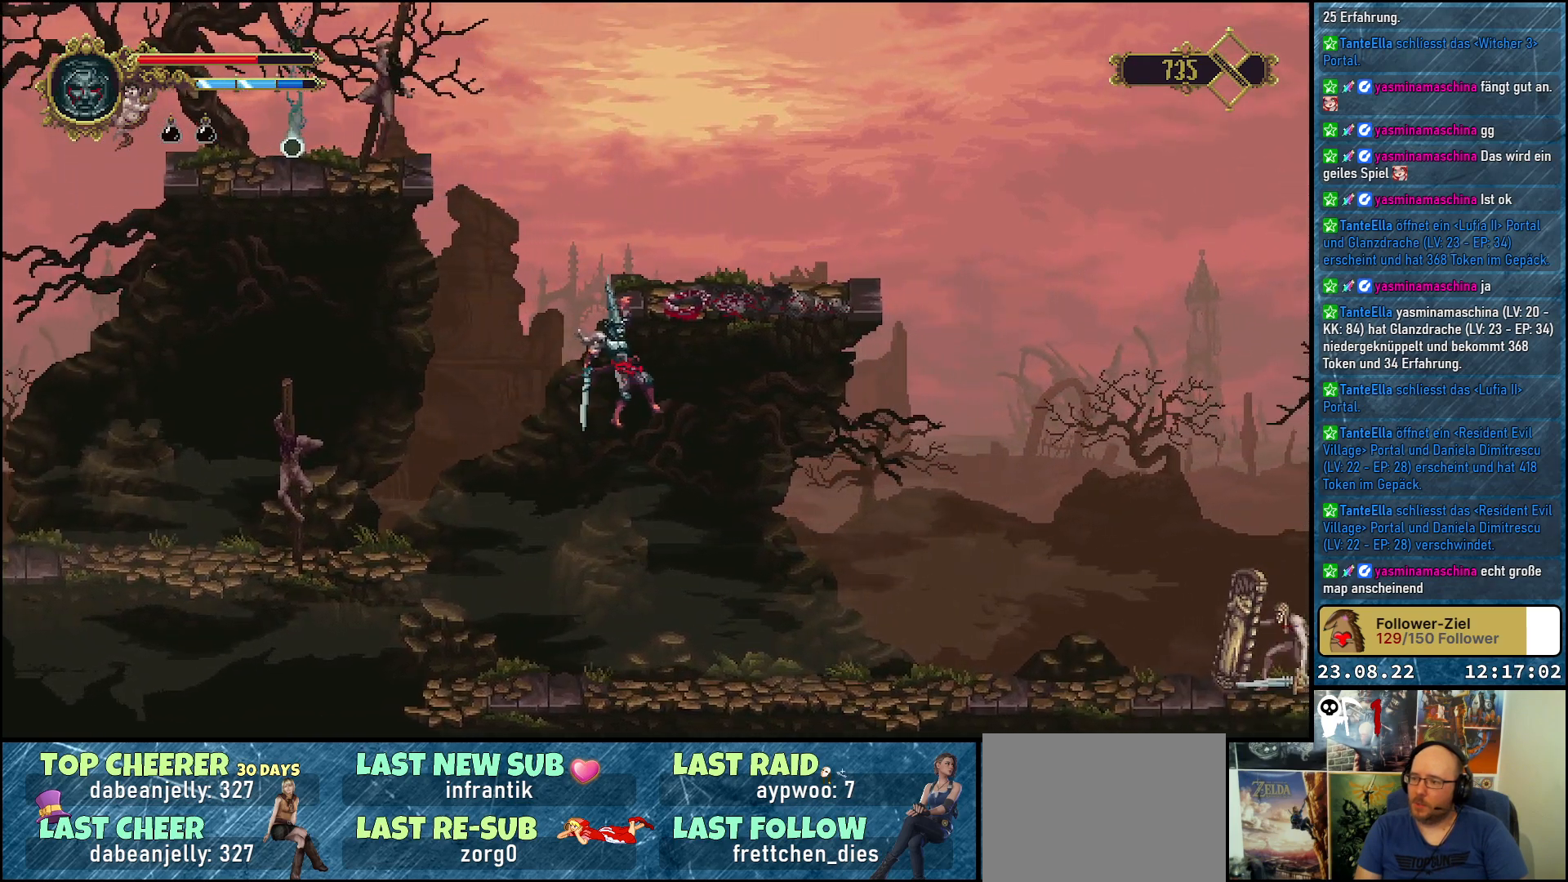
{"buttons": ["DPAD_UP"], "left_stick": "center", "right_stick": "center", "events": [[100, "A", "up"], [300, "DPAD_UP", "down"], [350, "DPAD_RIGHT", "up"]]}
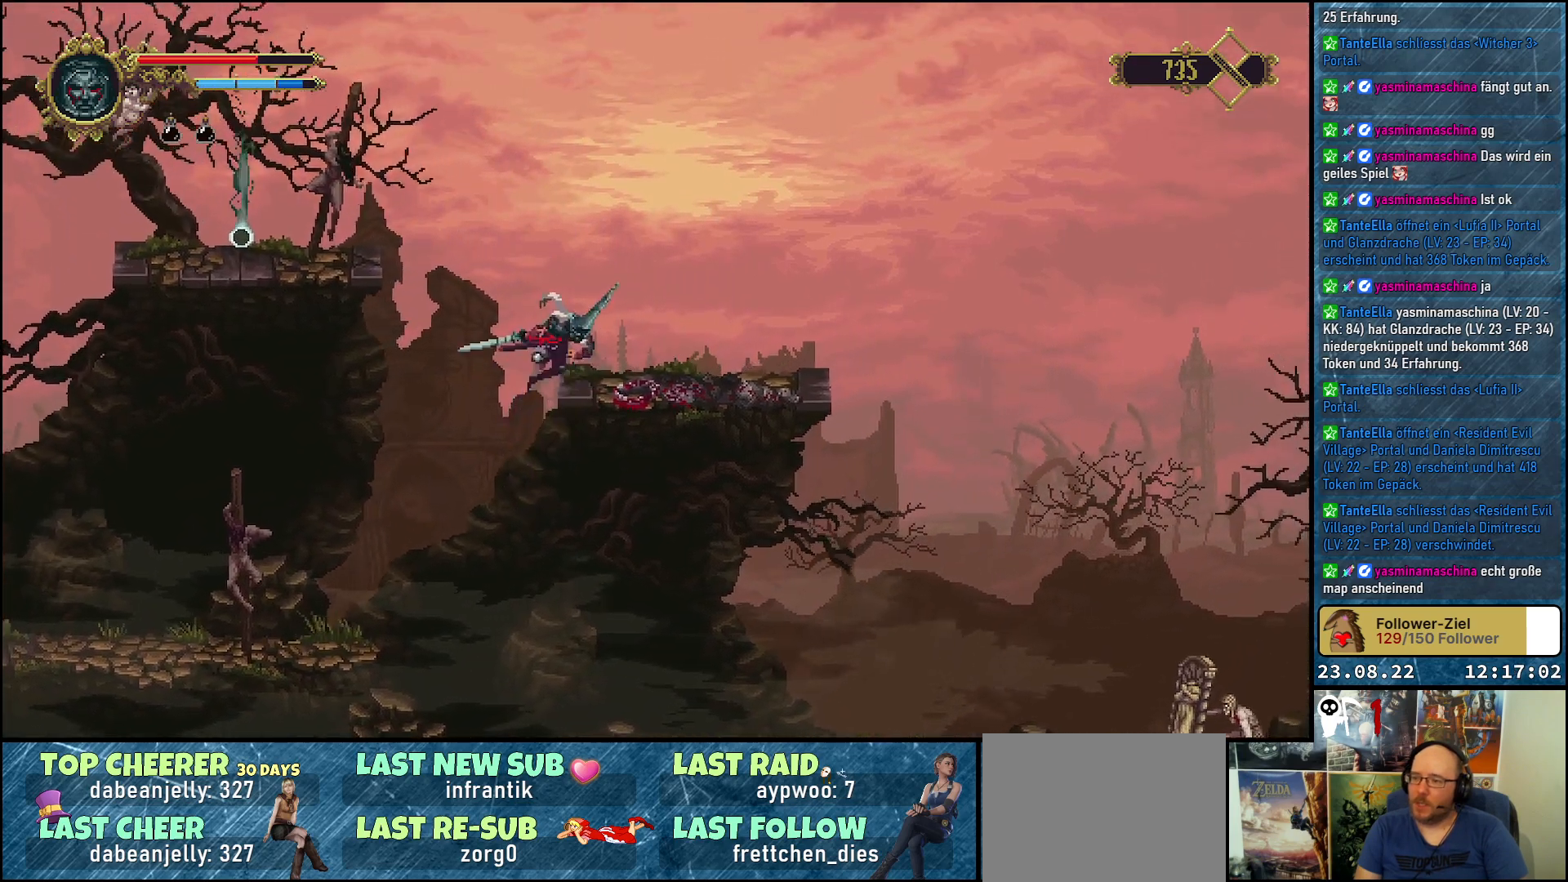
{"buttons": [], "left_stick": "center", "right_stick": "center", "events": [[67, "DPAD_RIGHT", "down"], [117, "DPAD_UP", "up"], [500, "DPAD_RIGHT", "up"]]}
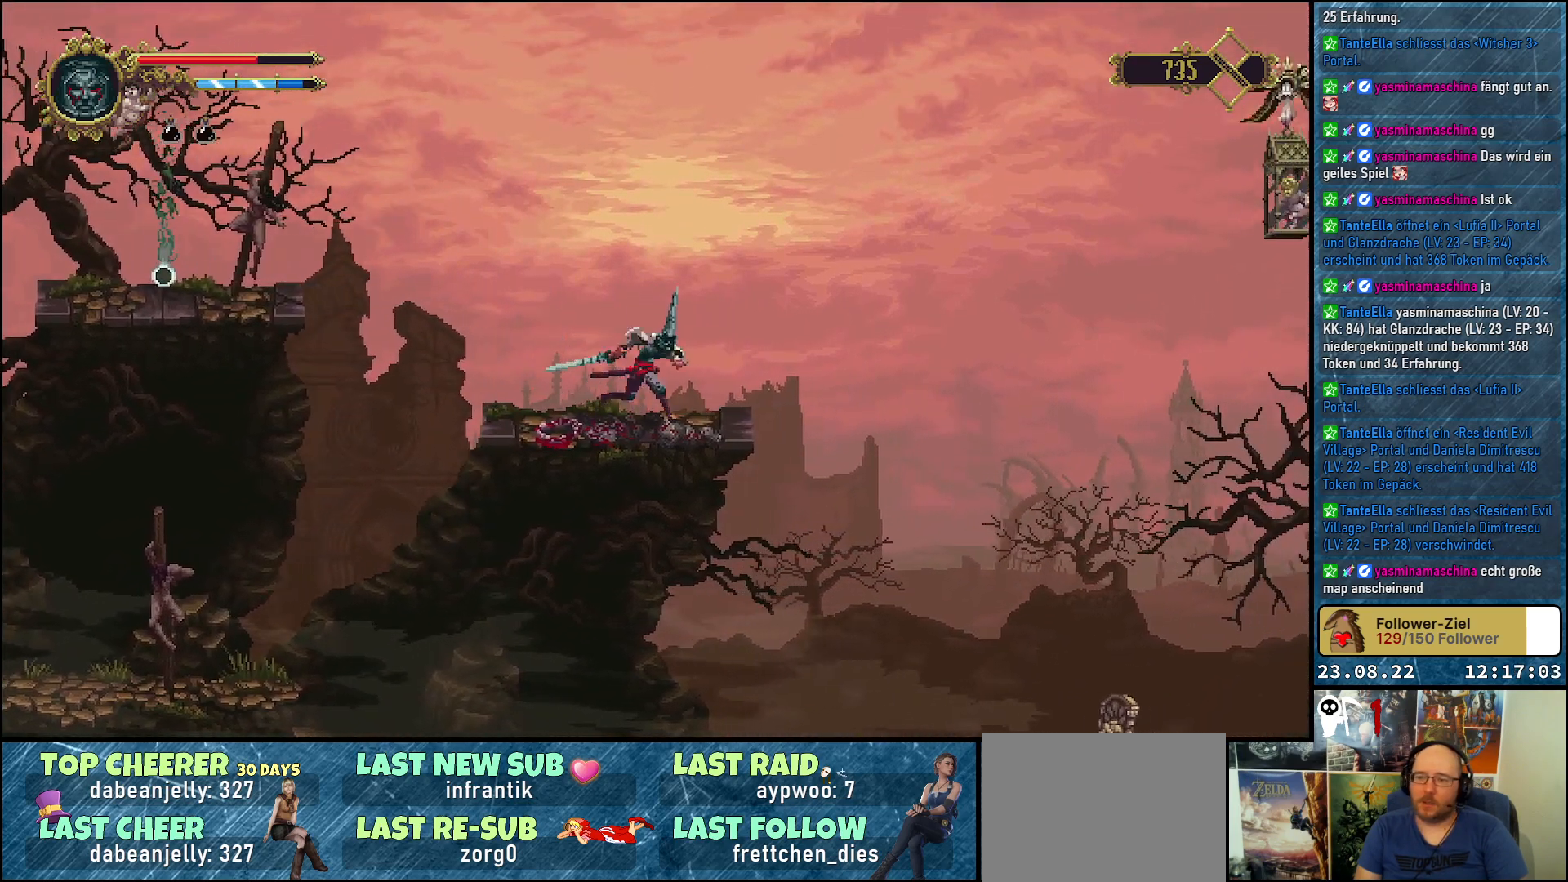
{"buttons": ["DPAD_LEFT"], "left_stick": "center", "right_stick": "center", "events": [[100, "DPAD_LEFT", "down"]]}
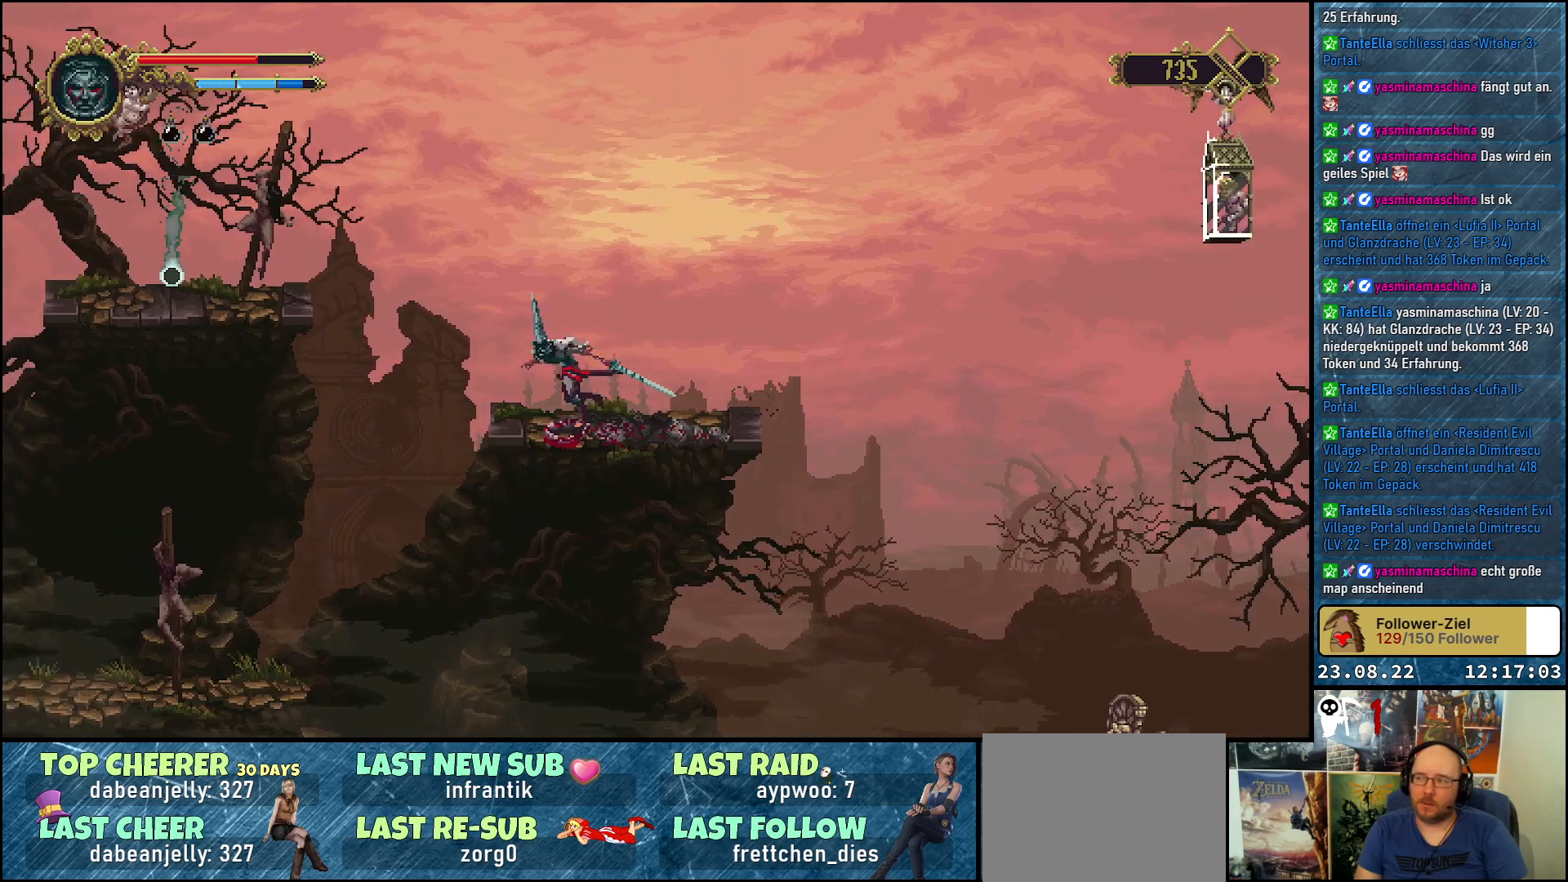
{"buttons": ["A", "DPAD_LEFT"], "left_stick": "center", "right_stick": "center", "events": [[133, "A", "down"]]}
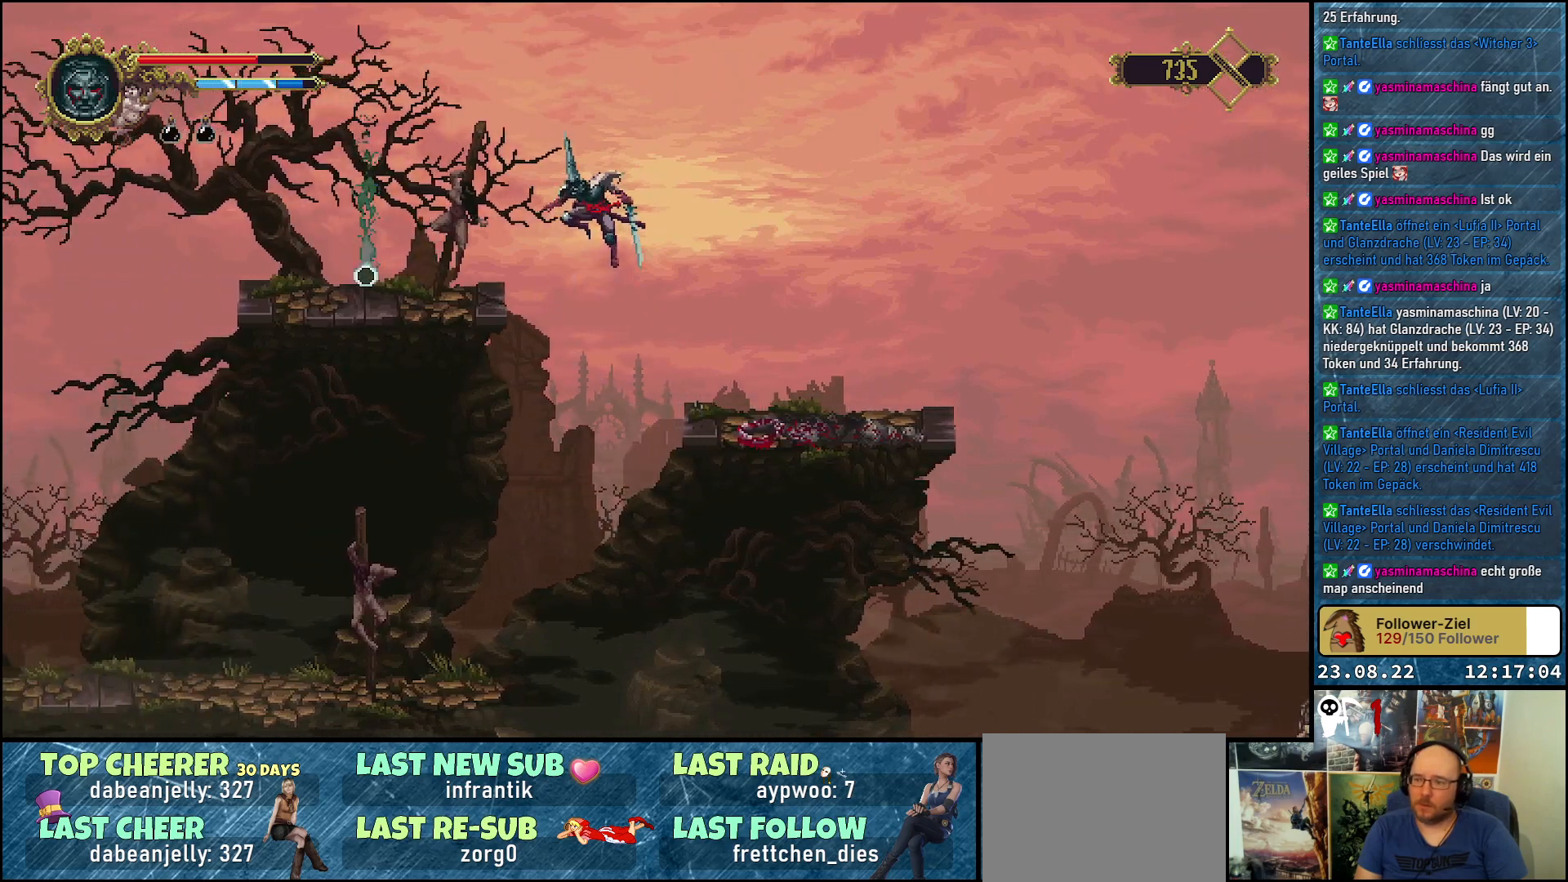
{"buttons": [], "left_stick": "center", "right_stick": "center", "events": [[383, "A", "up"], [500, "DPAD_LEFT", "up"]]}
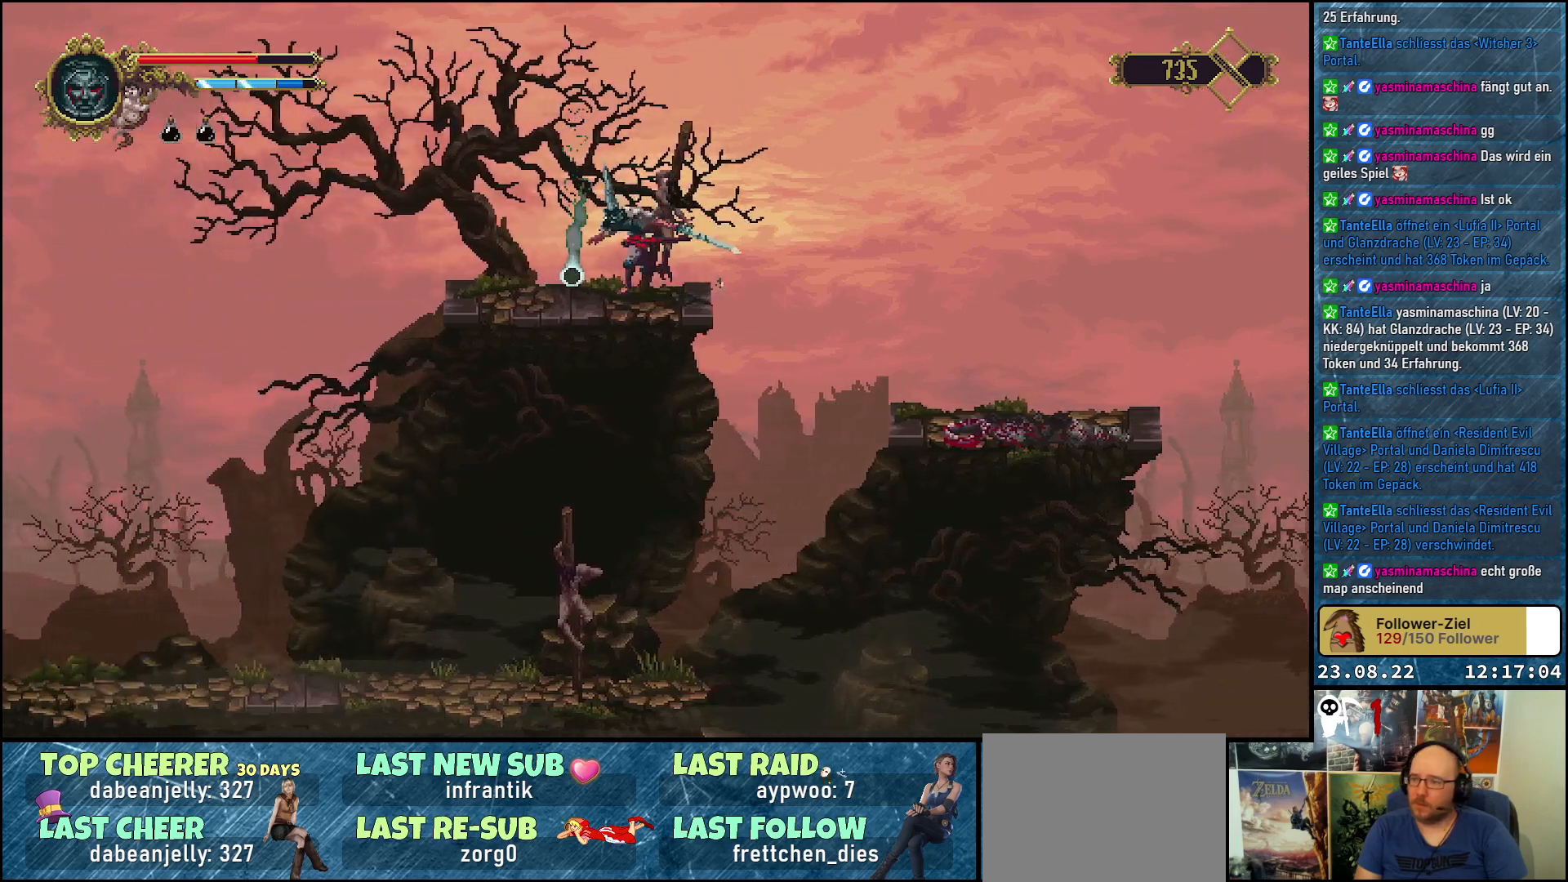
{"buttons": ["Y"], "left_stick": "center", "right_stick": "center", "events": [[400, "Y", "down"]]}
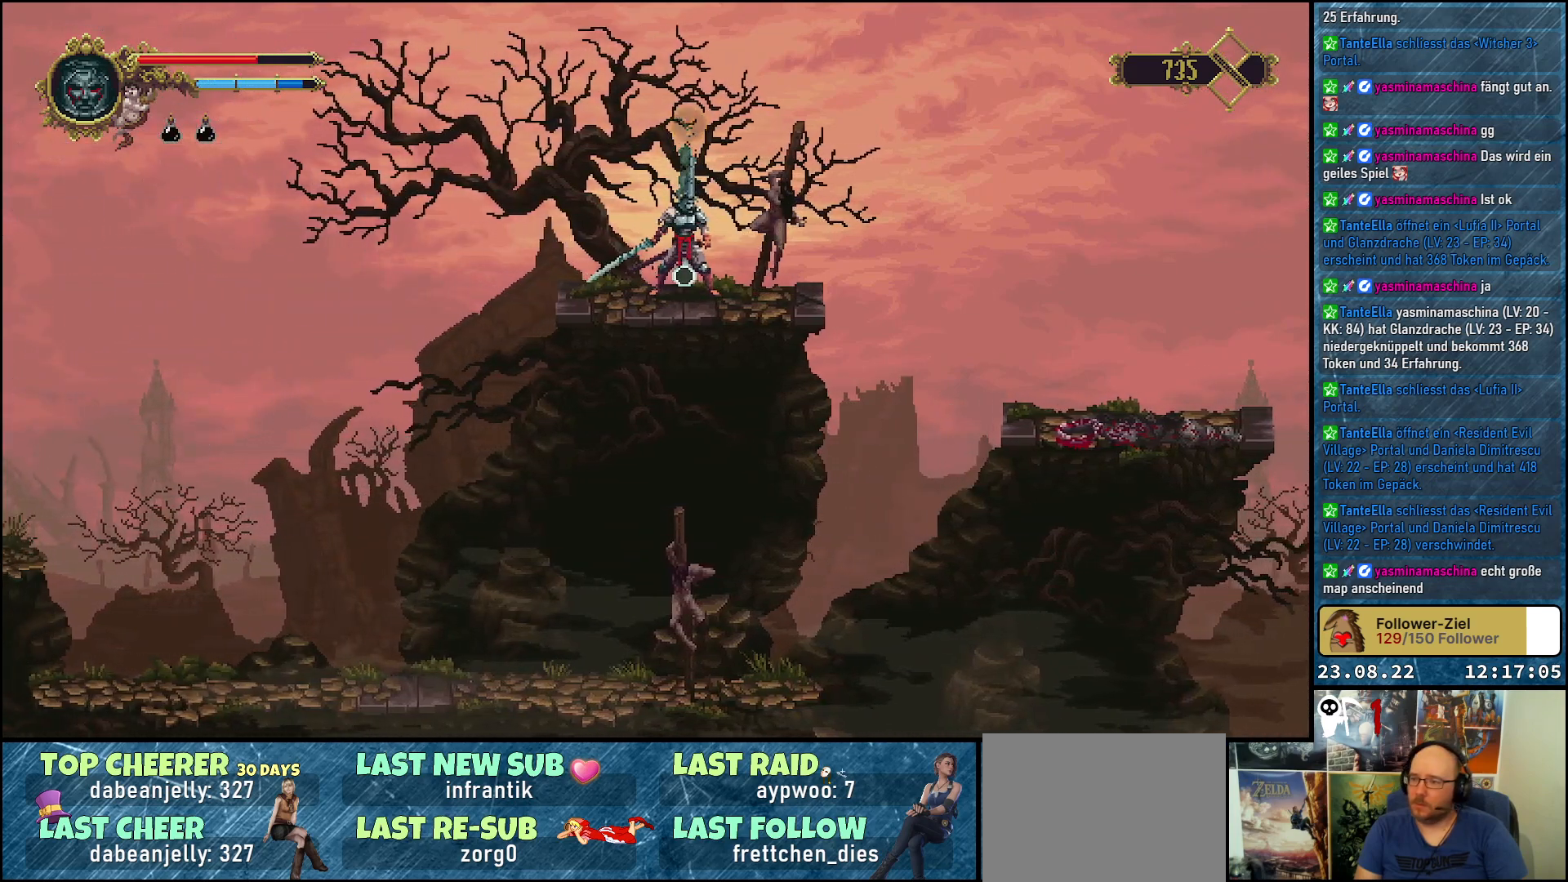
{"buttons": [], "left_stick": "center", "right_stick": "center", "events": [[33, "Y", "up"]]}
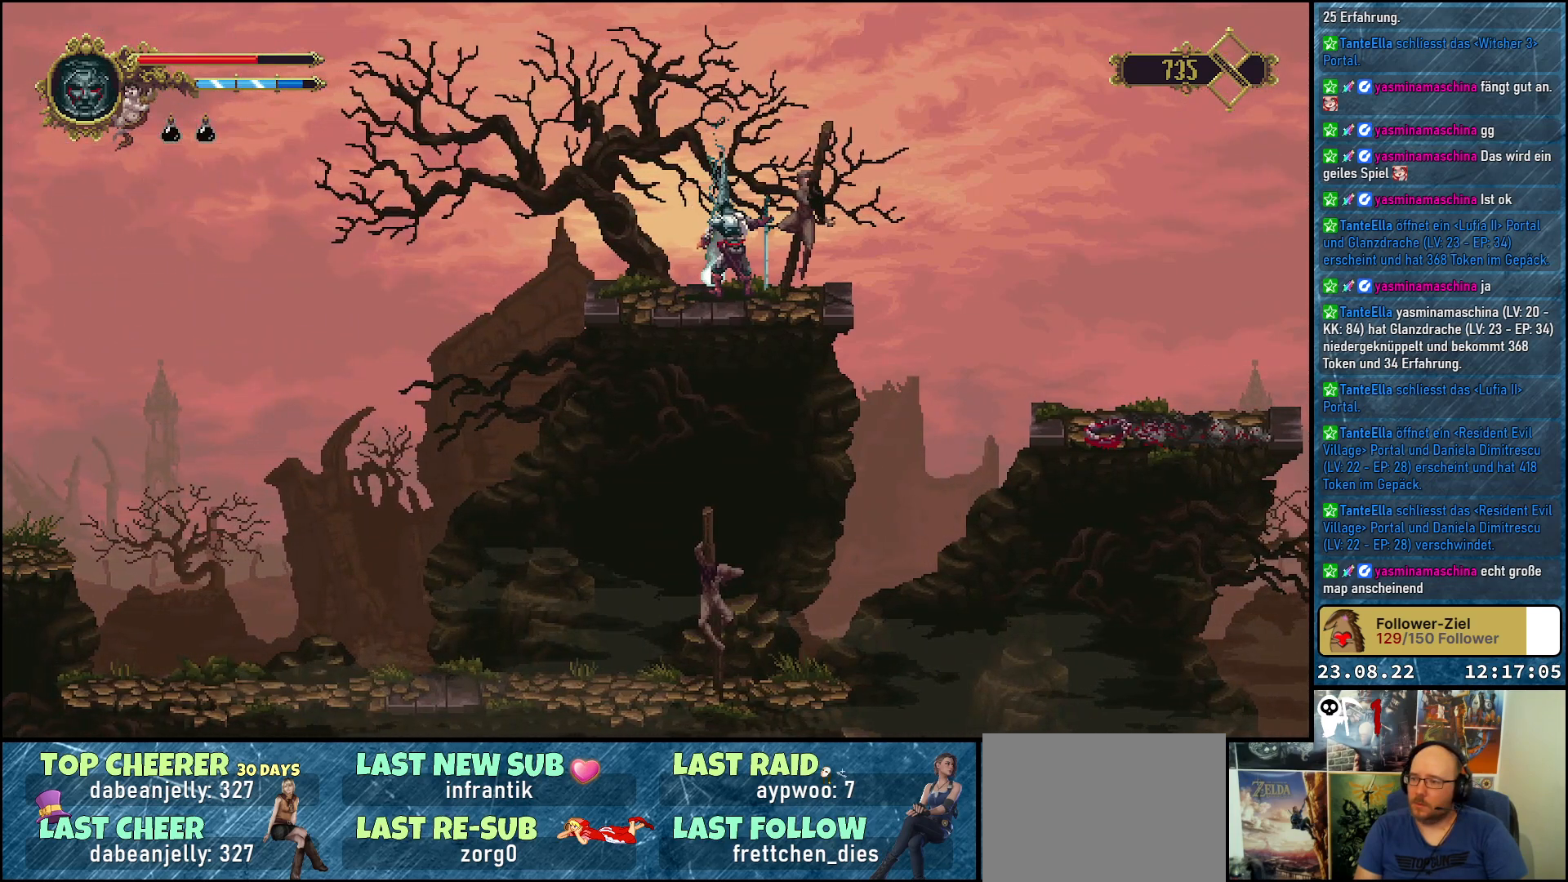
{"buttons": [], "left_stick": "center", "right_stick": "center", "events": []}
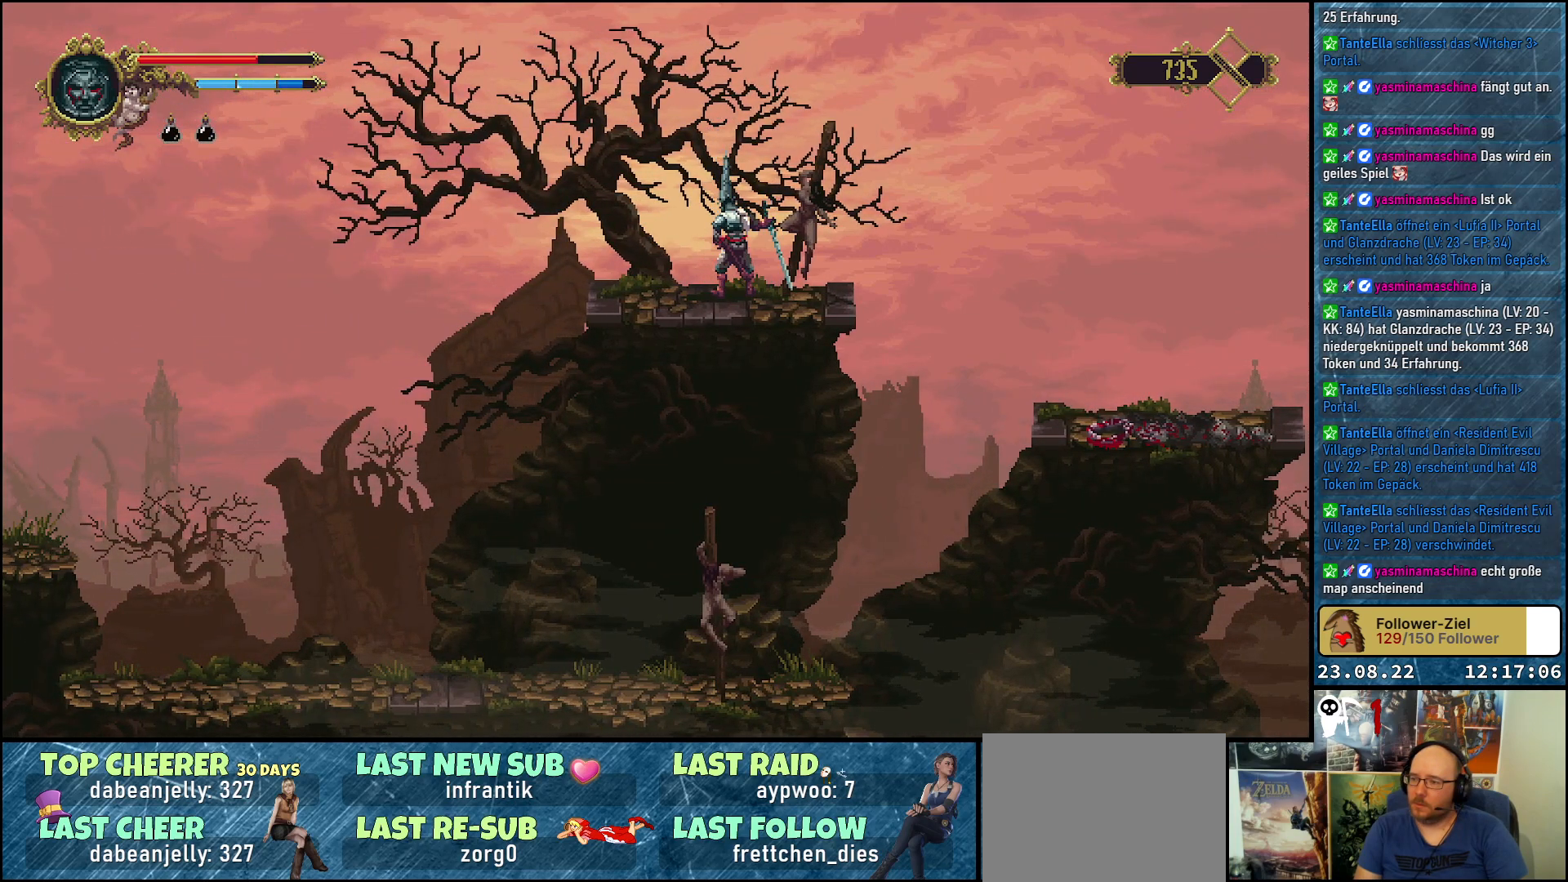
{"buttons": [], "left_stick": "center", "right_stick": "center", "events": []}
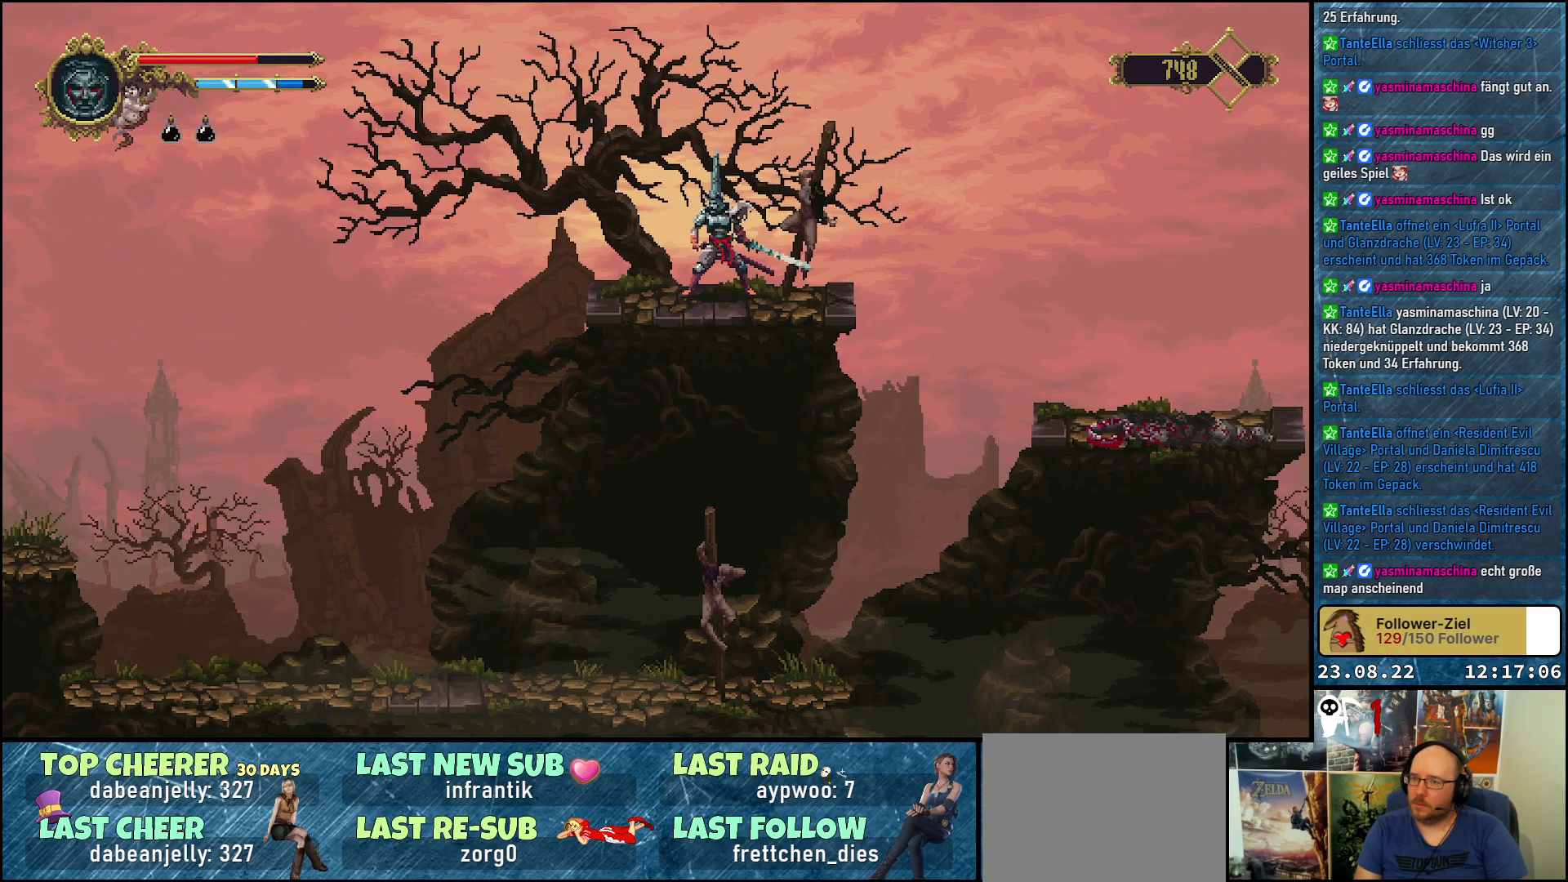
{"buttons": [], "left_stick": "center", "right_stick": "center", "events": []}
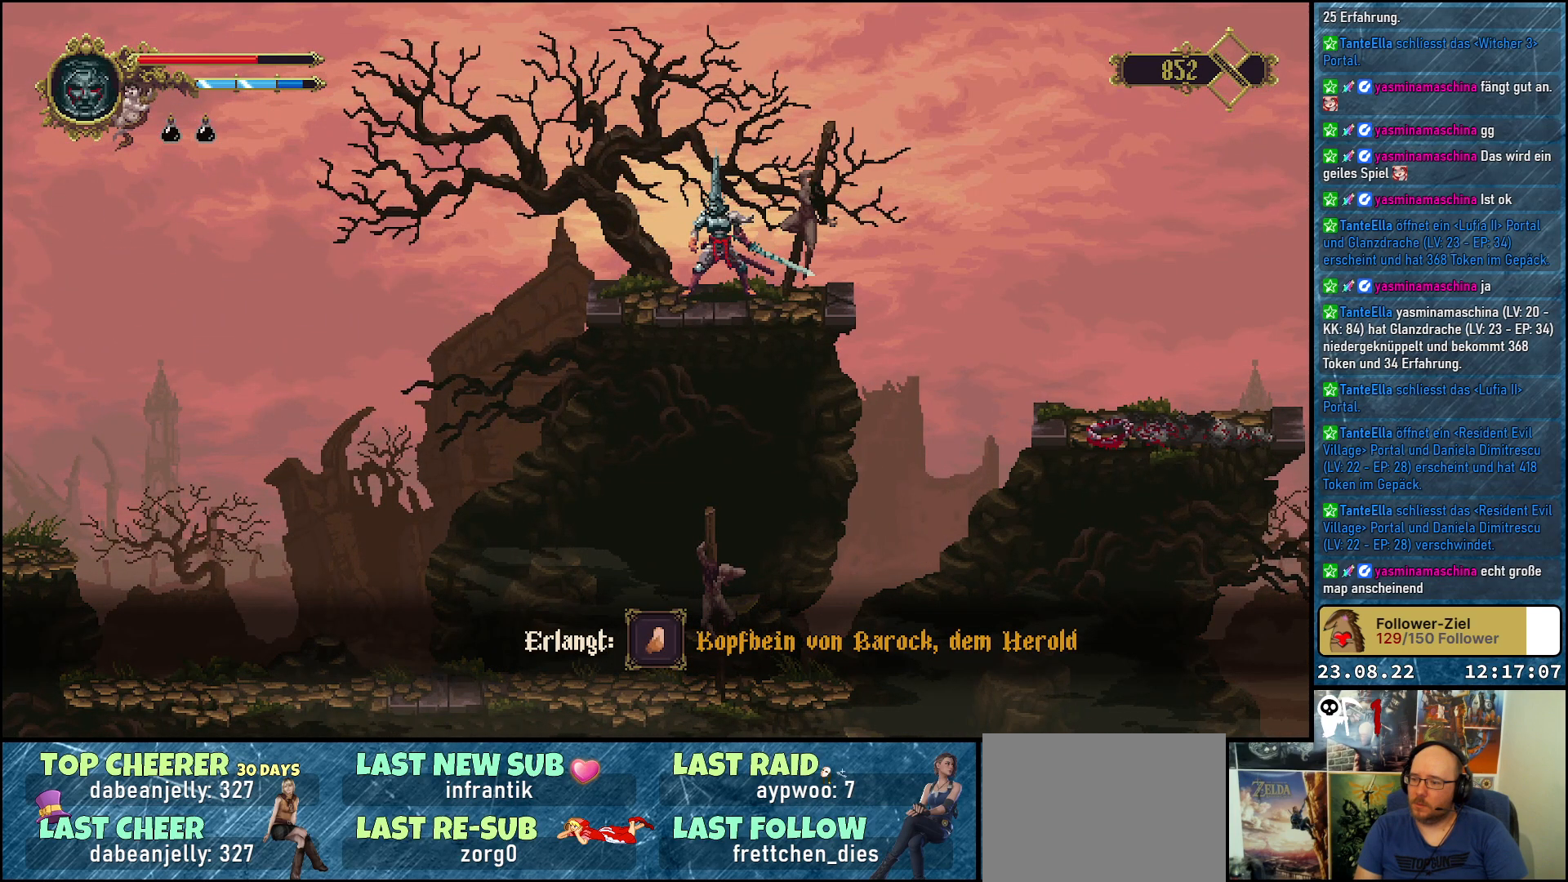
{"buttons": [], "left_stick": "center", "right_stick": "center", "events": []}
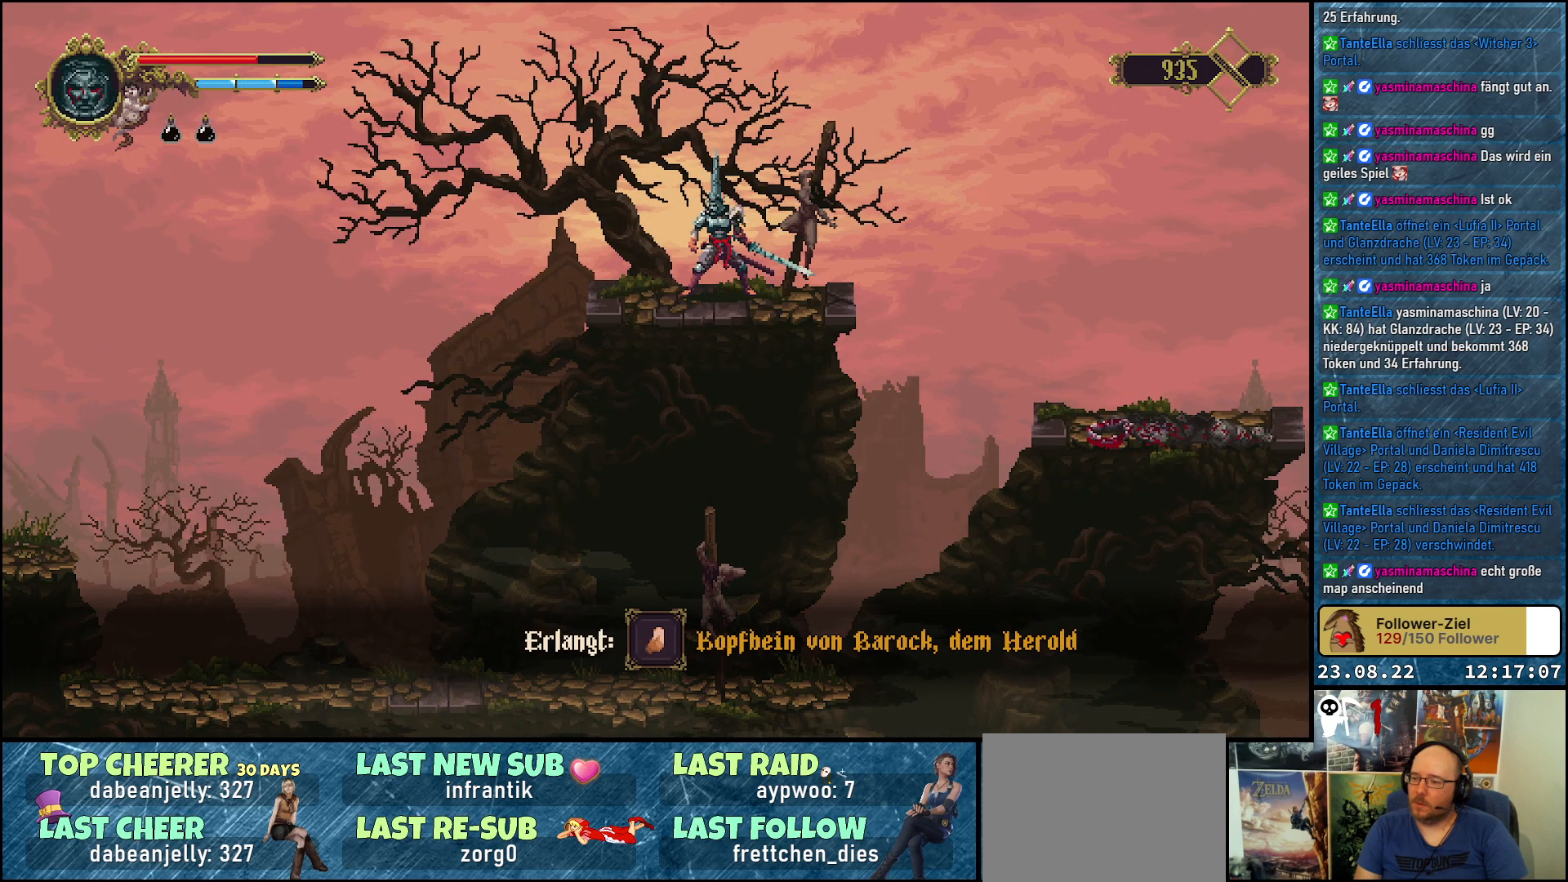
{"buttons": [], "left_stick": "center", "right_stick": "center", "events": []}
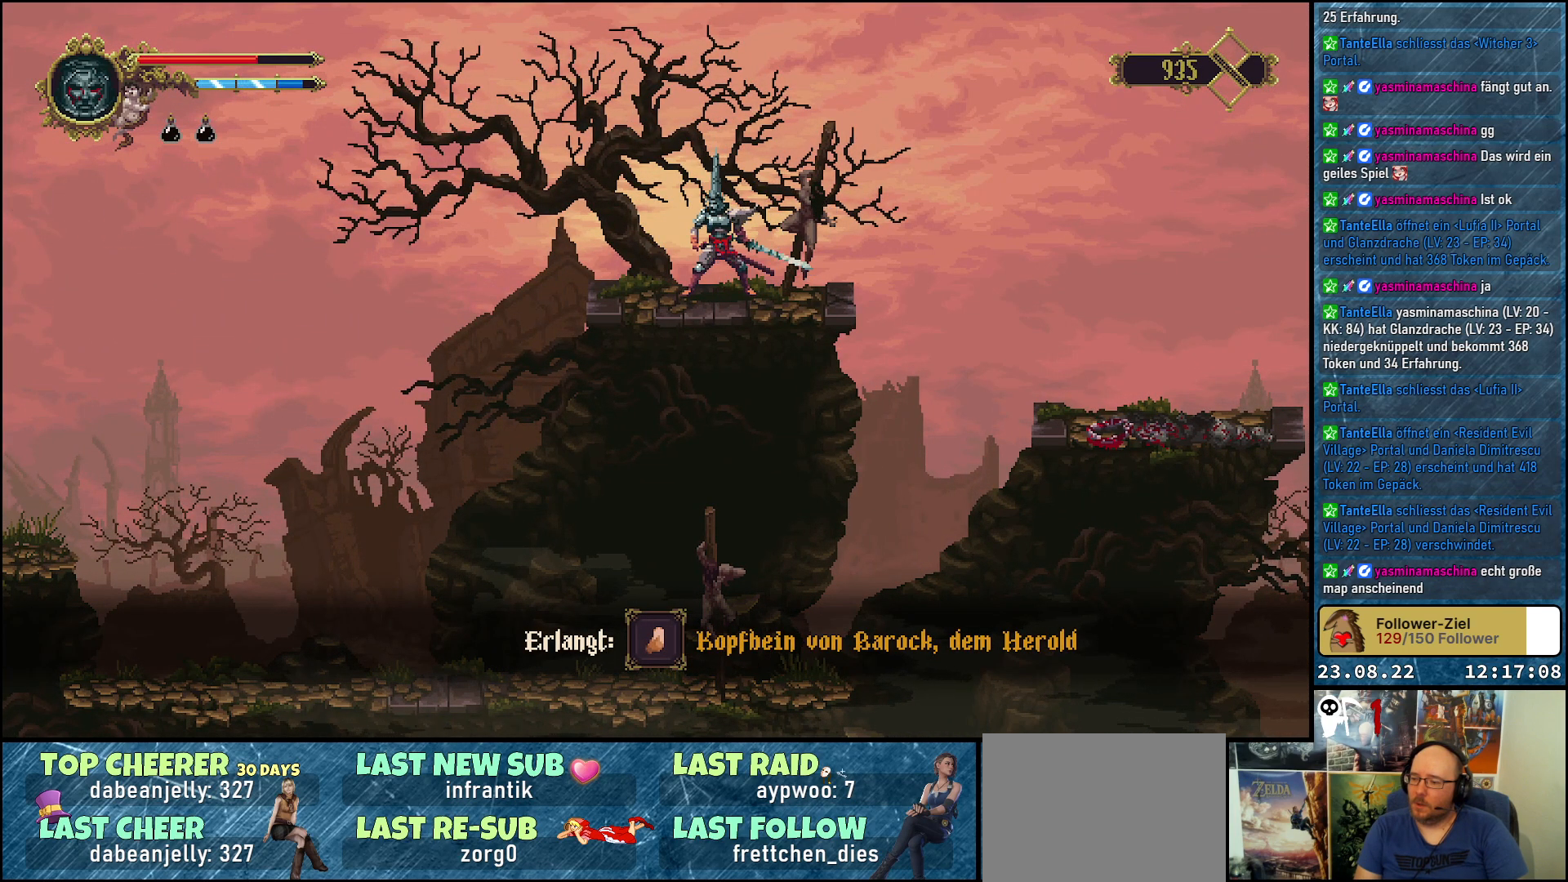
{"buttons": [], "left_stick": "center", "right_stick": "center", "events": []}
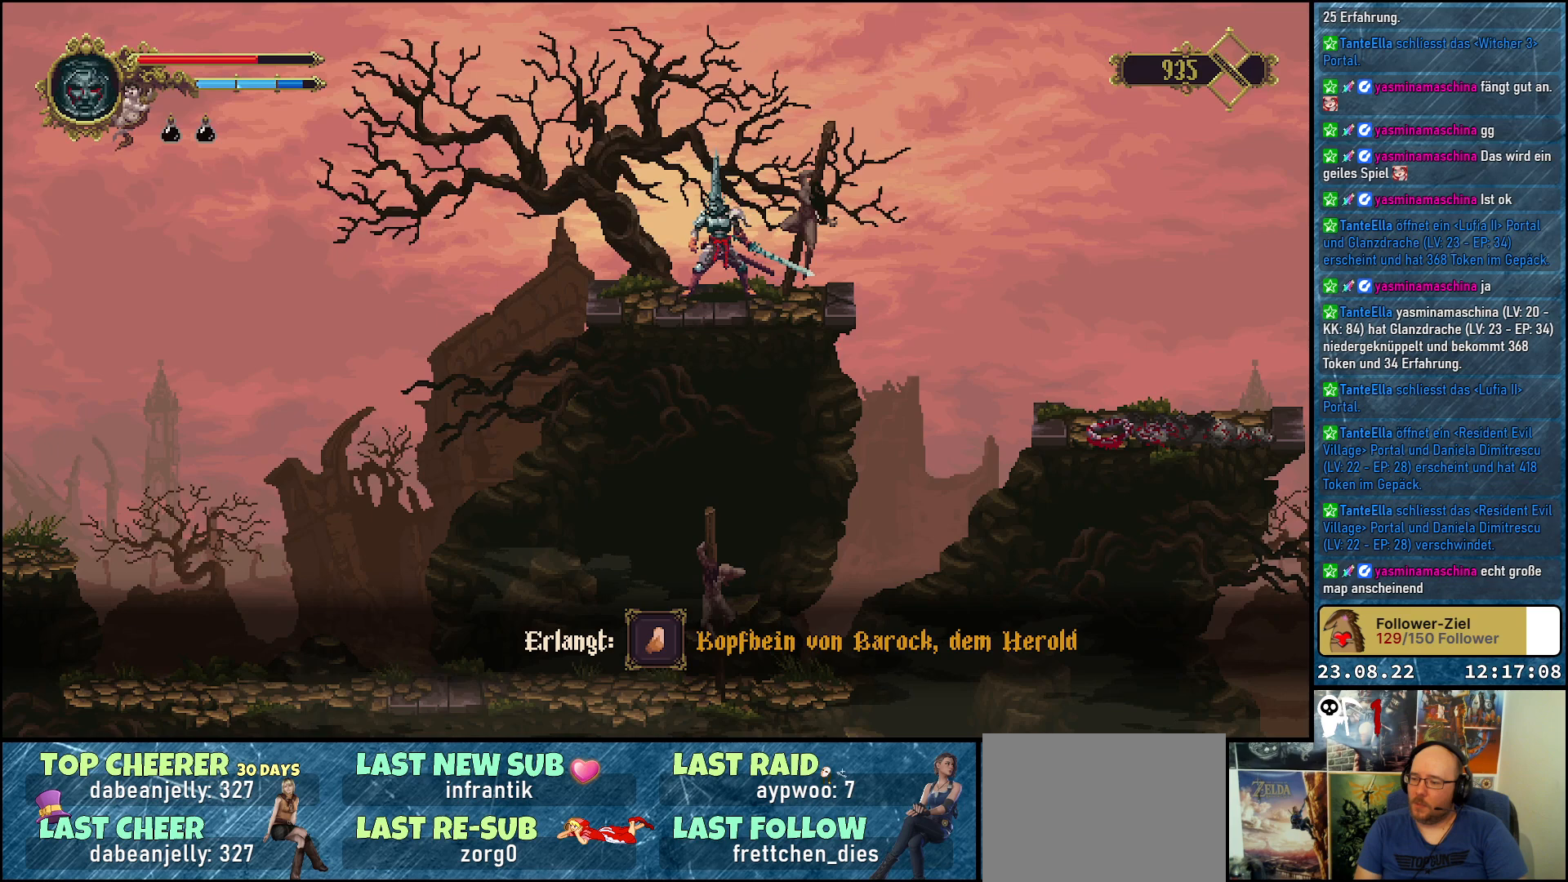
{"buttons": [], "left_stick": "center", "right_stick": "center", "events": []}
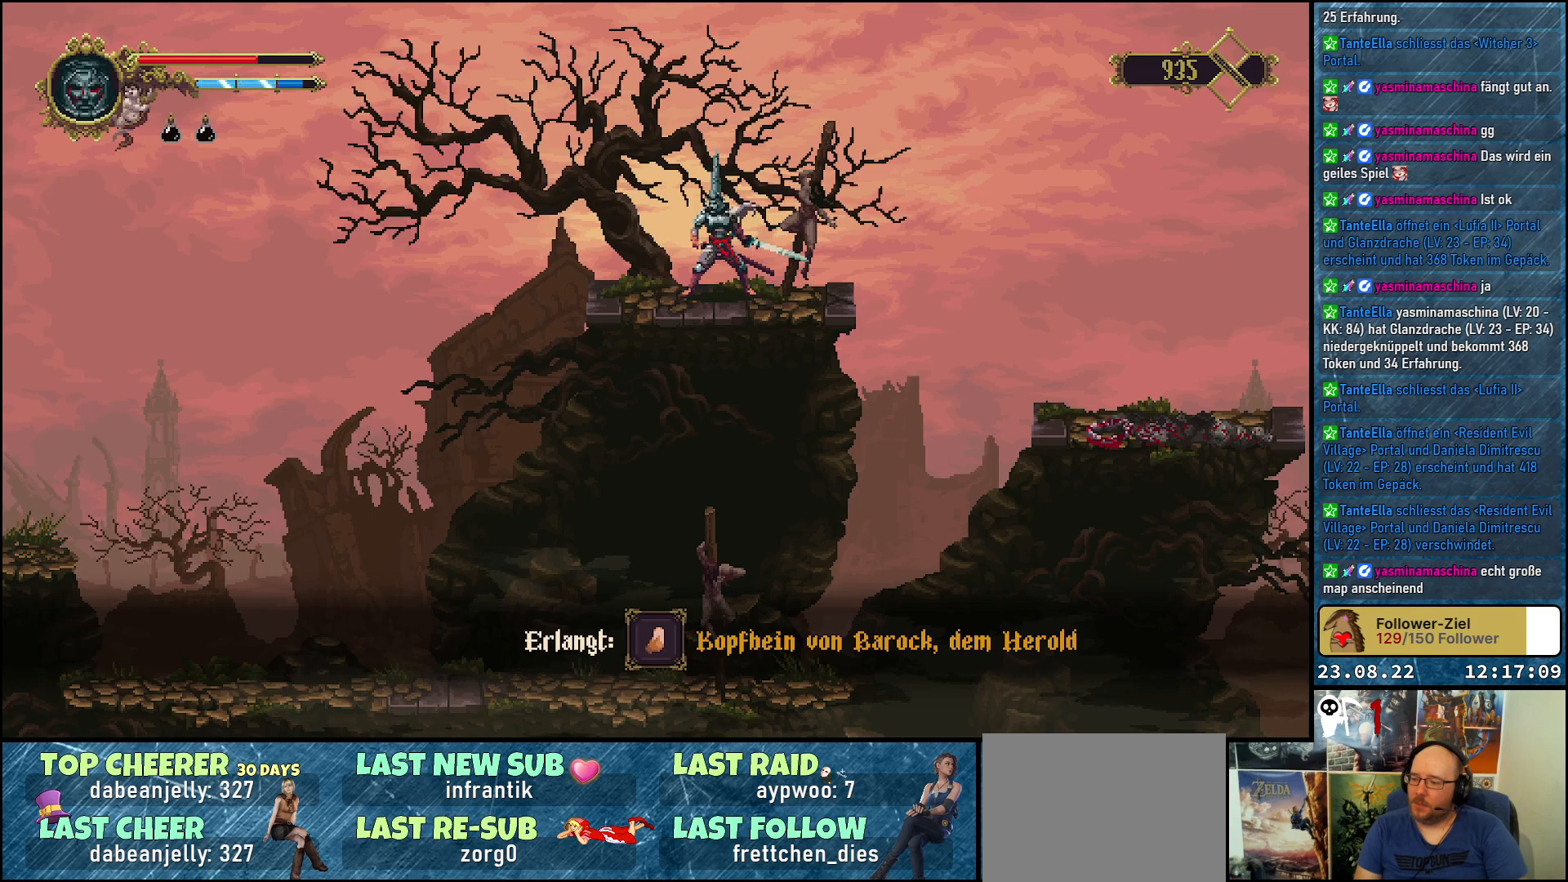
{"buttons": ["DPAD_RIGHT"], "left_stick": "center", "right_stick": "center", "events": [[433, "DPAD_RIGHT", "down"]]}
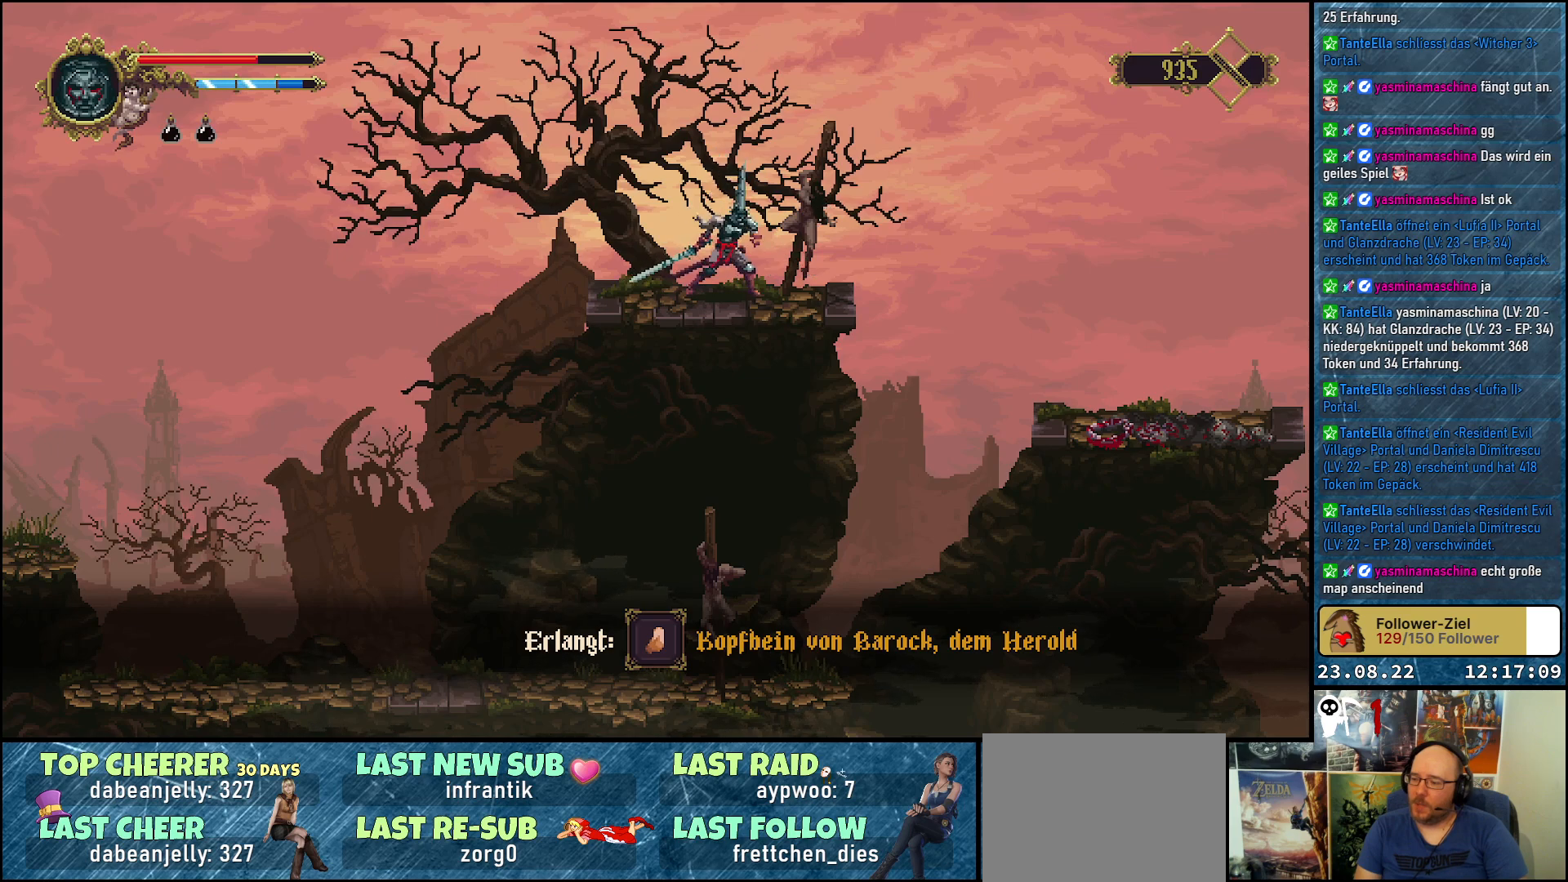
{"buttons": ["DPAD_RIGHT"], "left_stick": "center", "right_stick": "center", "events": [[267, "A", "down"], [450, "A", "up"]]}
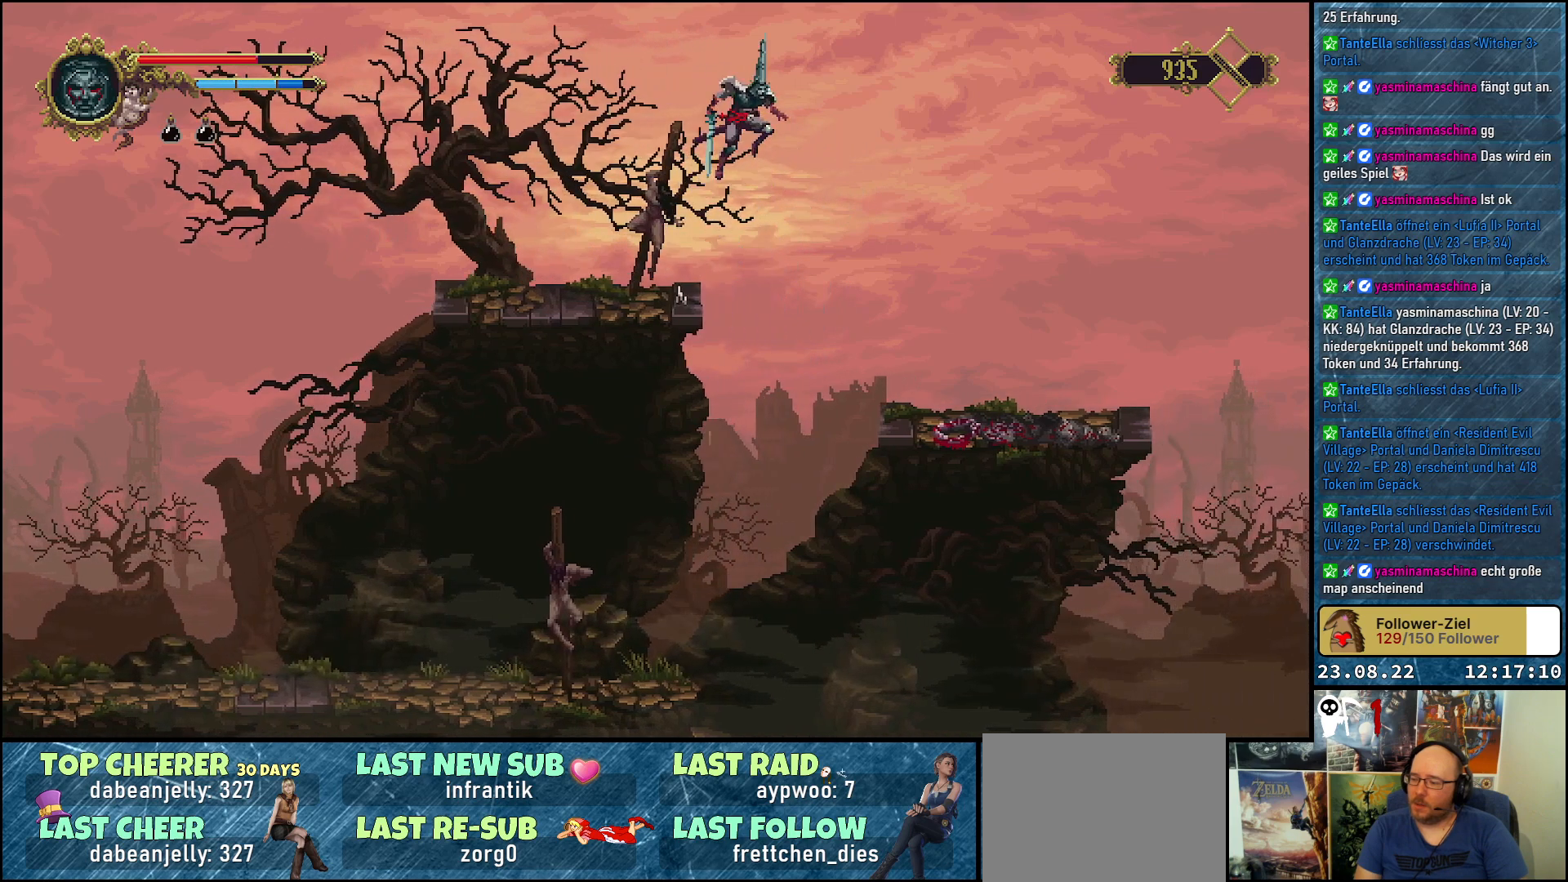
{"buttons": [], "left_stick": "center", "right_stick": "center", "events": [[367, "DPAD_RIGHT", "up"]]}
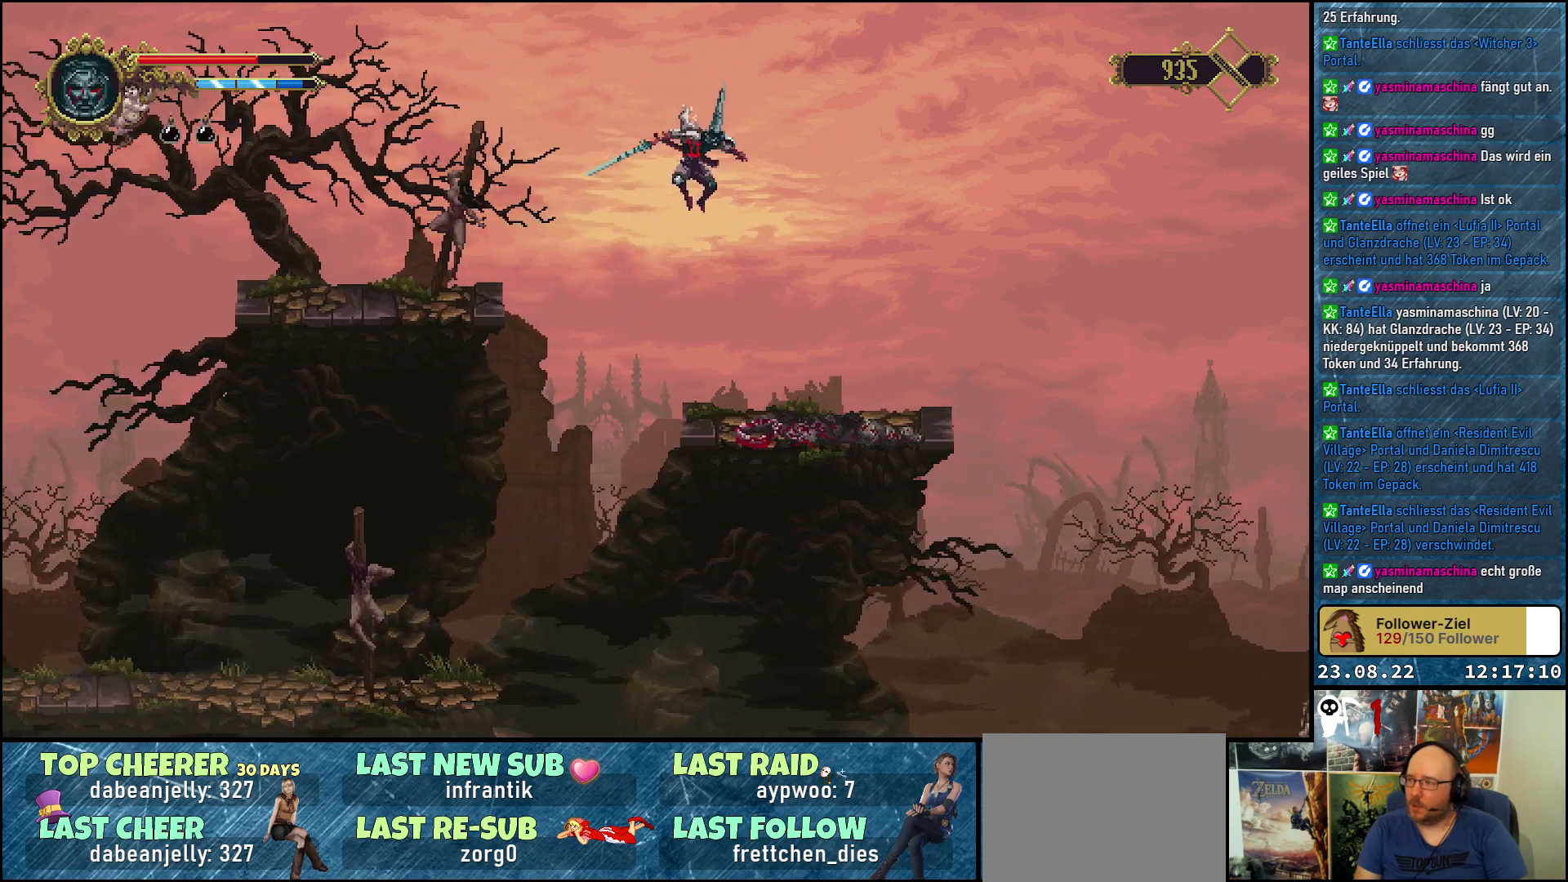
{"buttons": [], "left_stick": "center", "right_stick": "center", "events": [[133, "START", "down"], [217, "START", "up"]]}